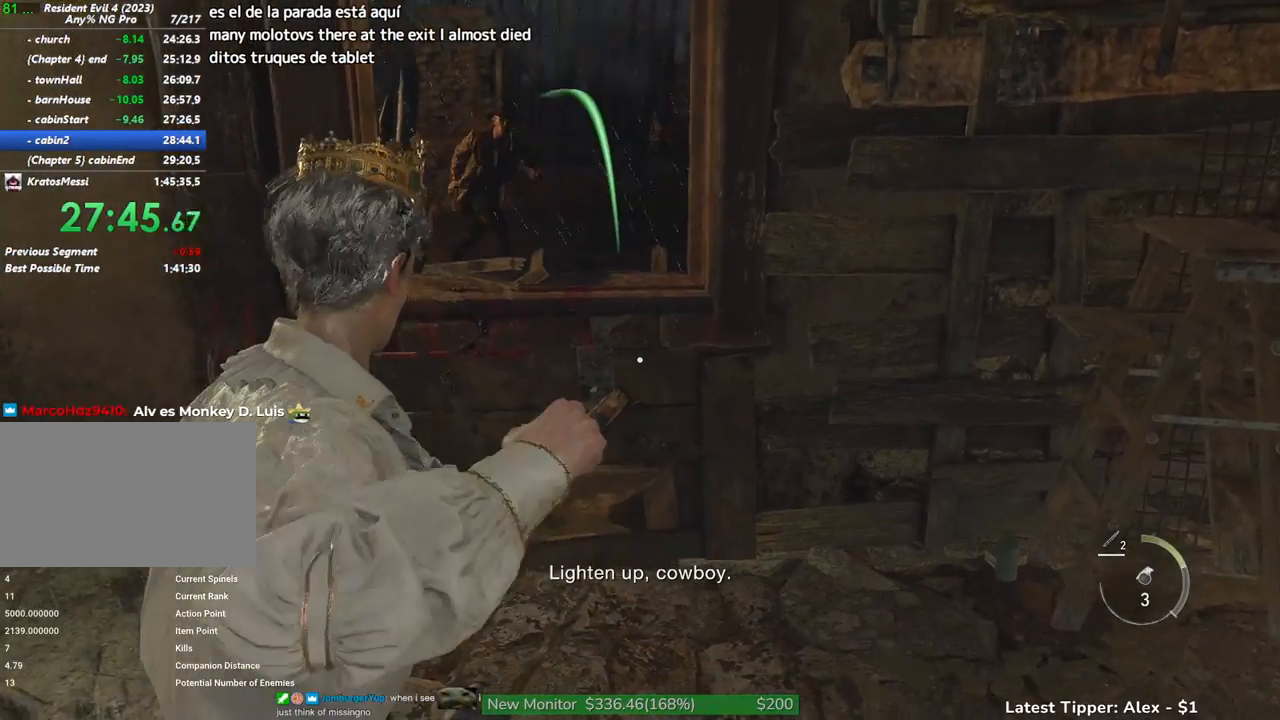
Gameplay with keyboard and mouse; each line is a JSON object with the keys and mouse buttons held at the frame after it. "events" lists presses ("down") and releases ("up") of "1", "2", "3", "4", "5", "a", "alt", "c", "caps_lock", "ctrl", "d", "e", "f", "g", "q", "r", "s", "shift", "space", "t", "tab", "v", "w", "x", "z" and "mouse_wheel" between this image and that frame as [ms after this image, input, new state], when the widget could be followed in between. "mouse_wheel" = the "wheel" button of the "mouse" list. No other keys are recorded. "wheel" means that the mouse wheel is clicked or scrolled. Not read: mouse_move.
{"keys": [], "mouse": [], "events": [[83, "a", "up"]]}
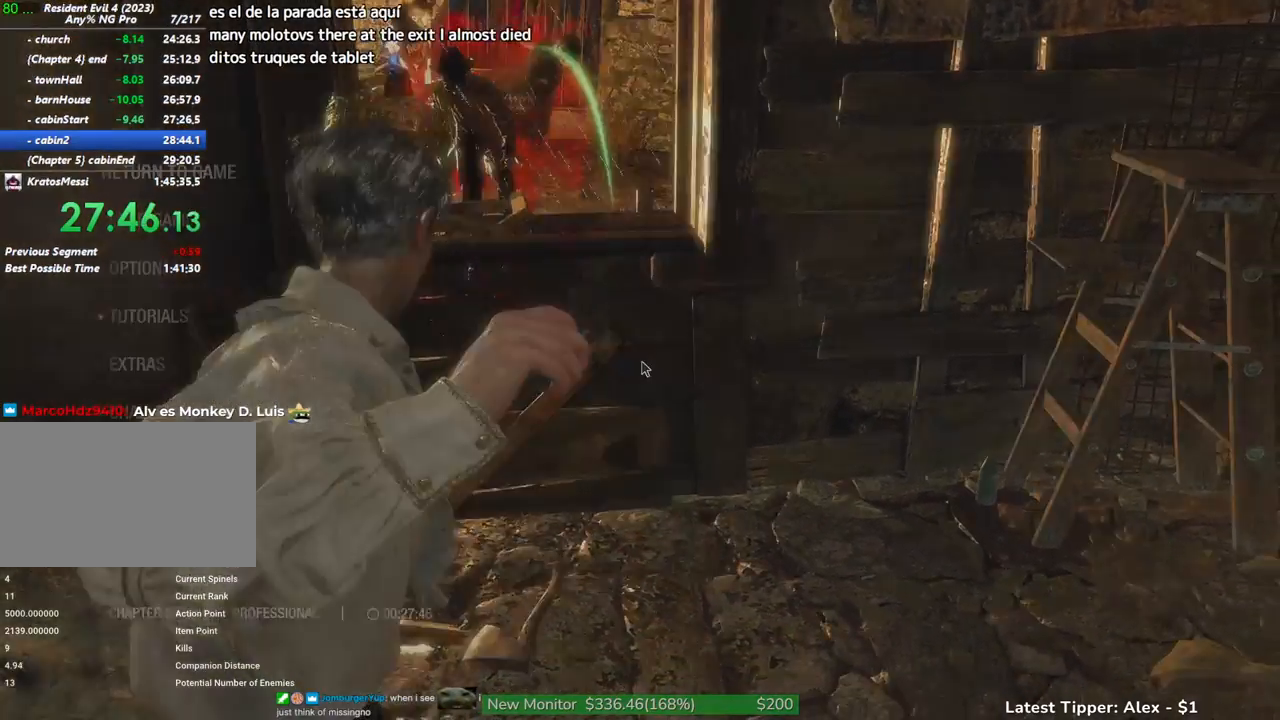
{"keys": [], "mouse": [], "events": []}
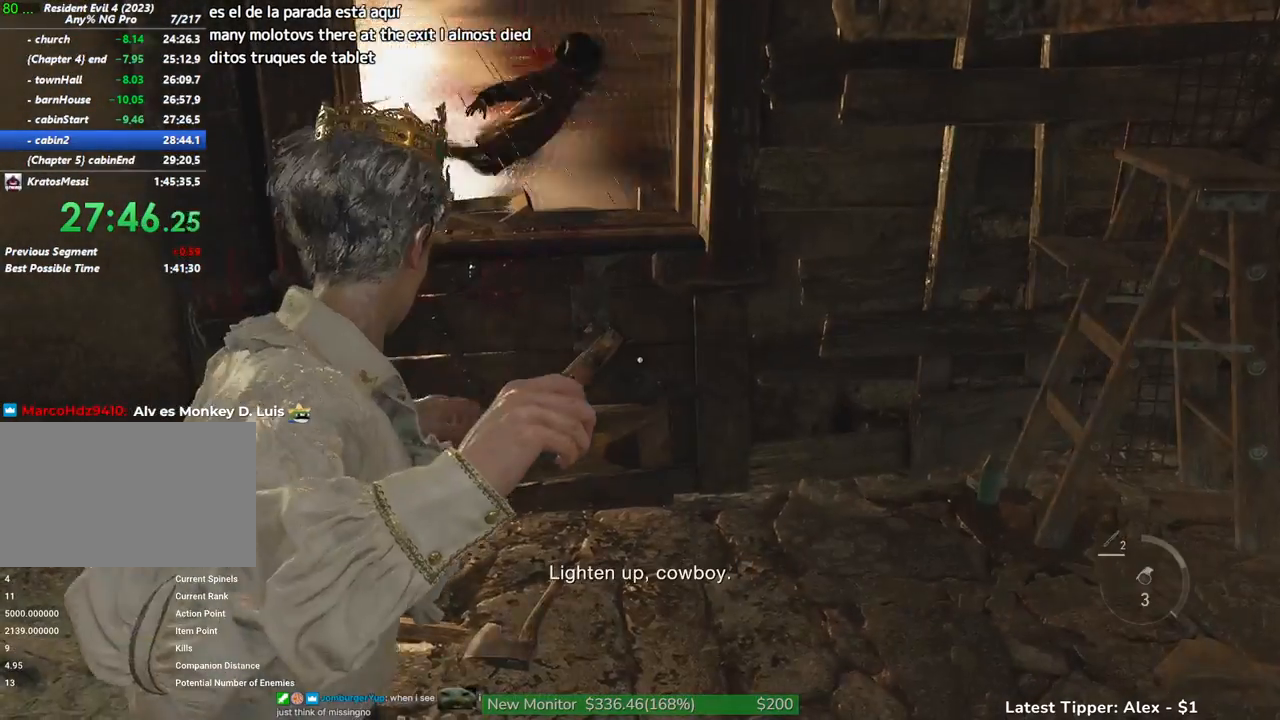
{"keys": [], "mouse": [], "events": []}
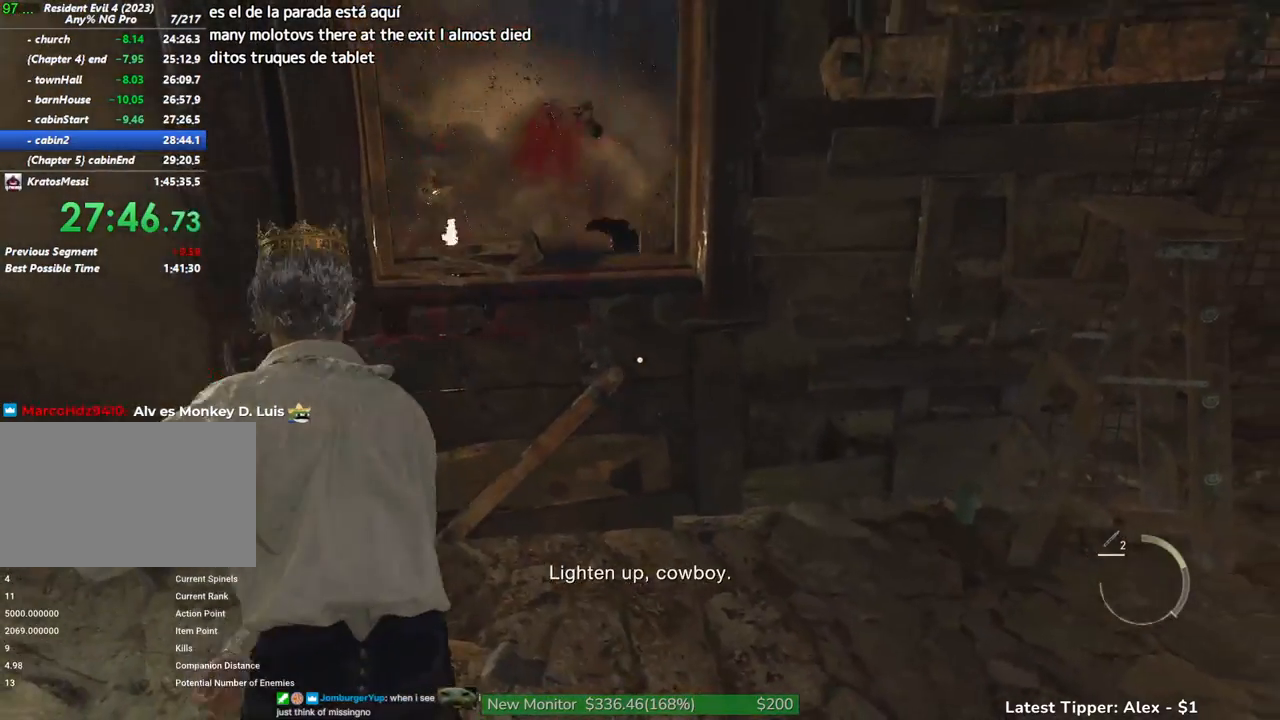
{"keys": ["w"], "mouse": [], "events": [[417, "w", "down"]]}
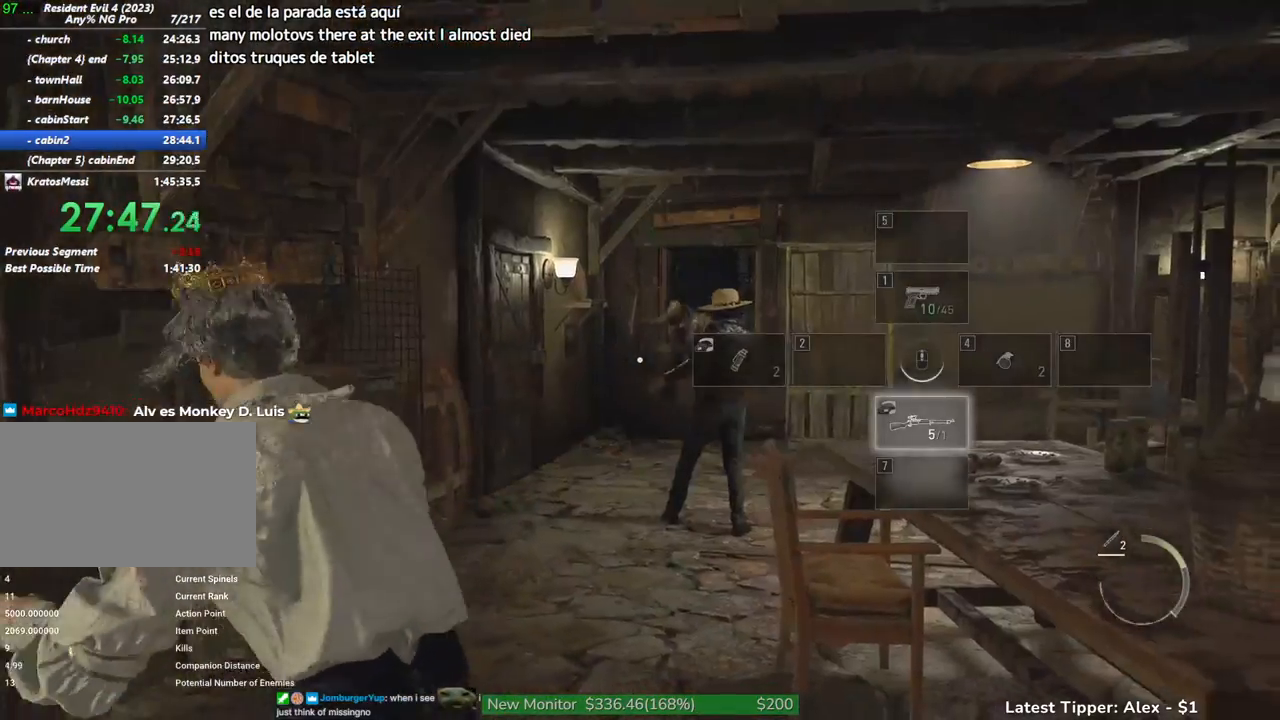
{"keys": [], "mouse": [], "events": [[50, "w", "up"]]}
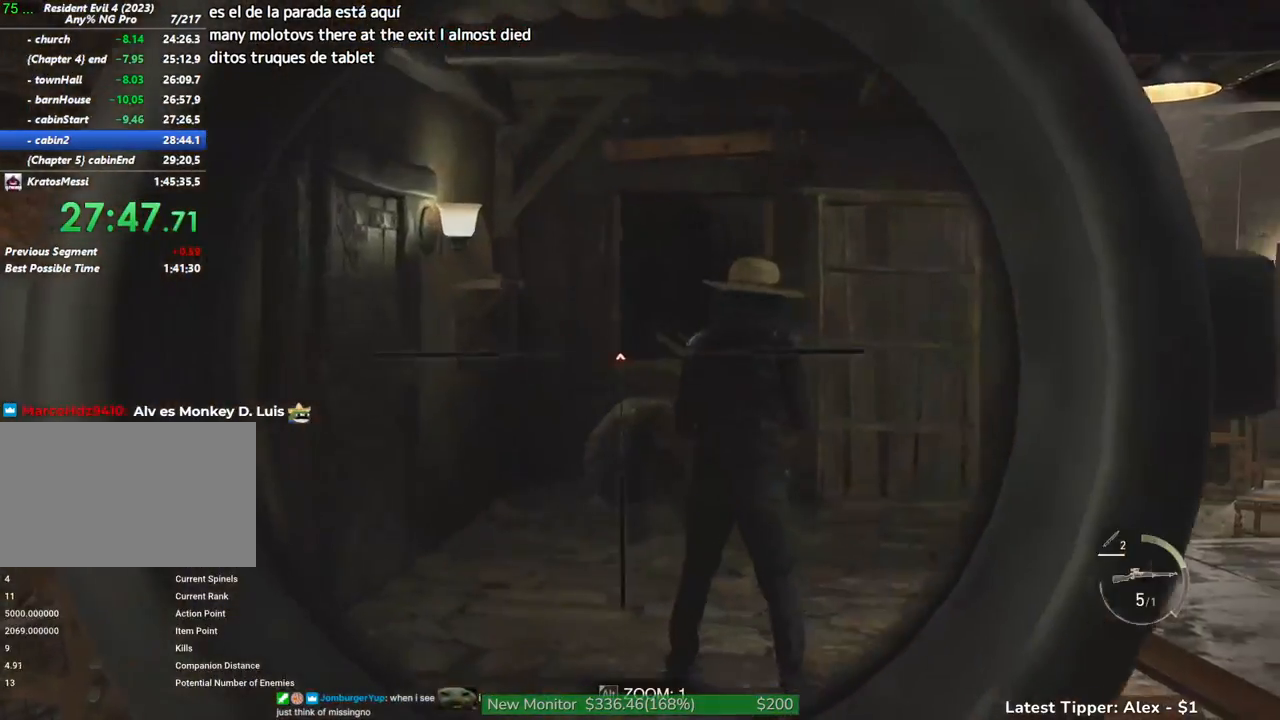
{"keys": [], "mouse": [], "events": []}
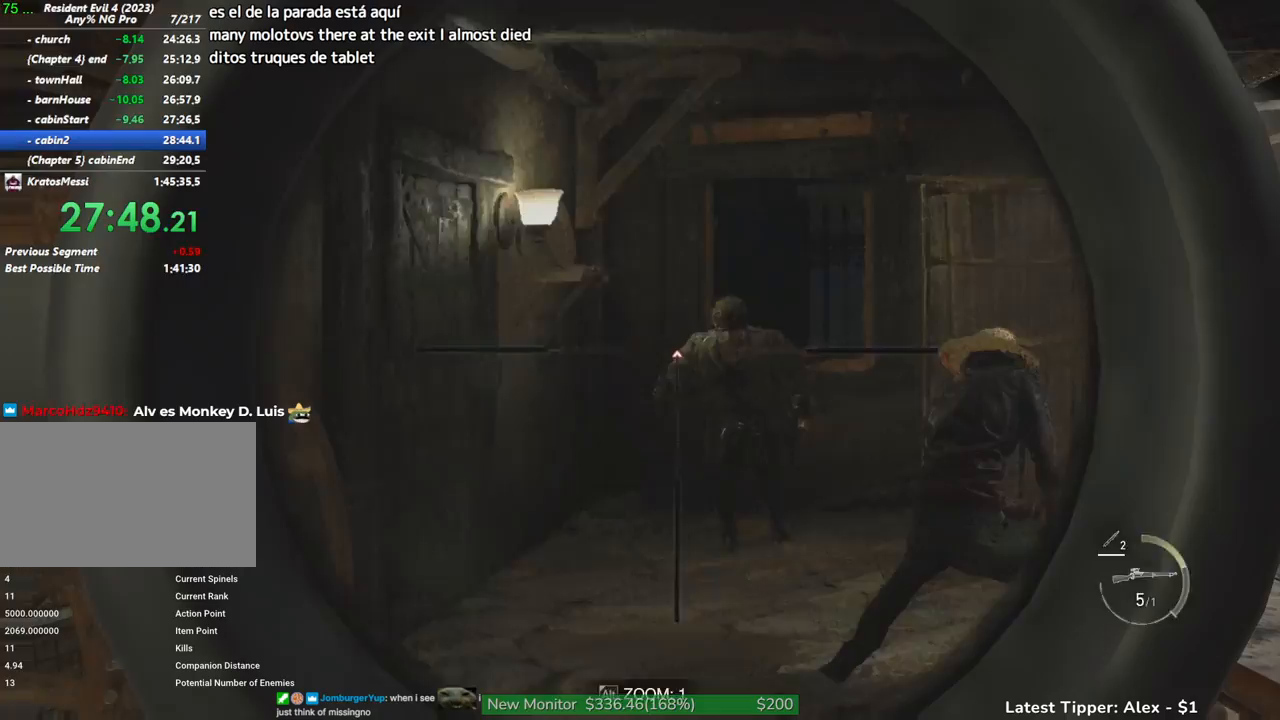
{"keys": [], "mouse": [], "events": []}
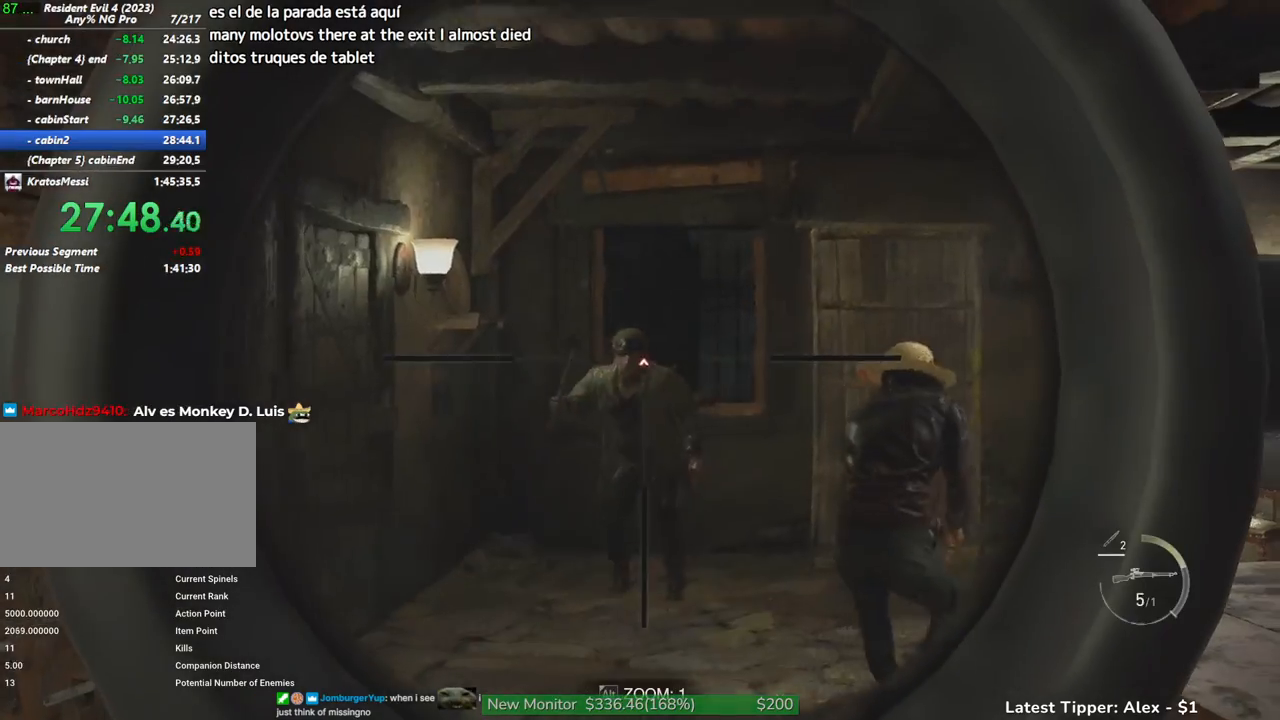
{"keys": ["w"], "mouse": [], "events": [[383, "w", "down"]]}
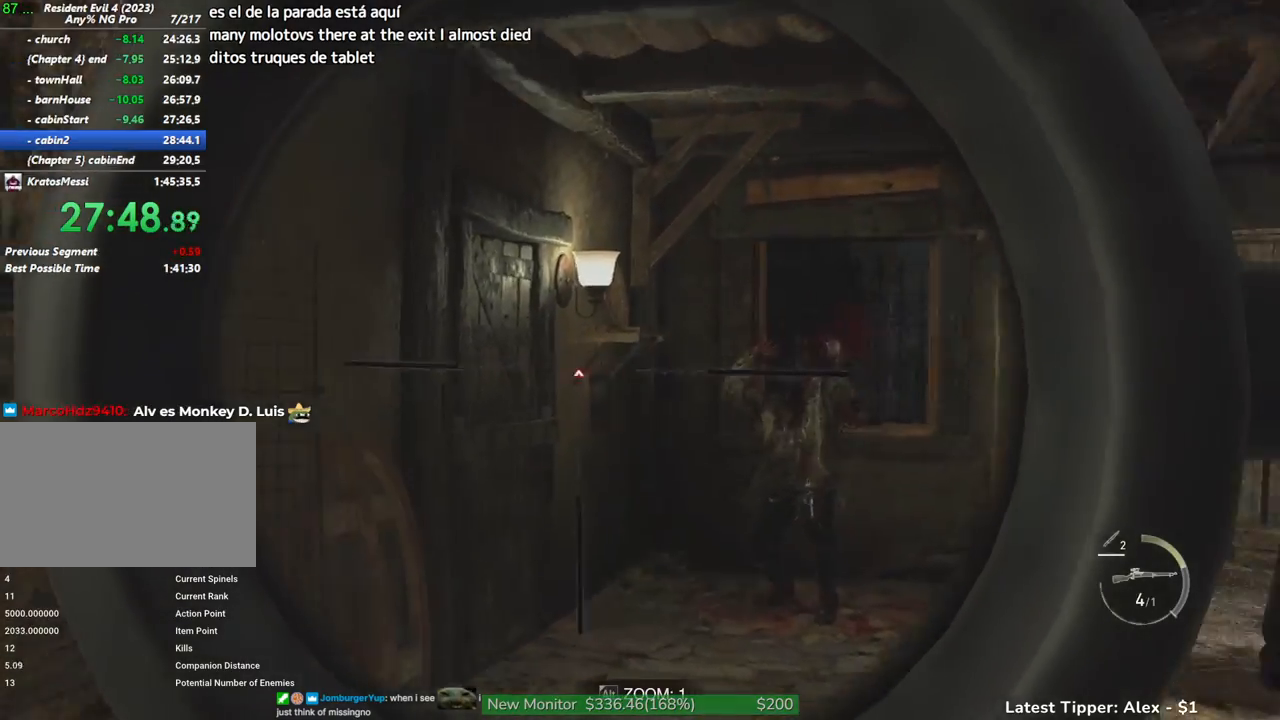
{"keys": ["g", "w"], "mouse": [], "events": [[117, "shift", "down"], [217, "g", "down"], [433, "shift", "up"]]}
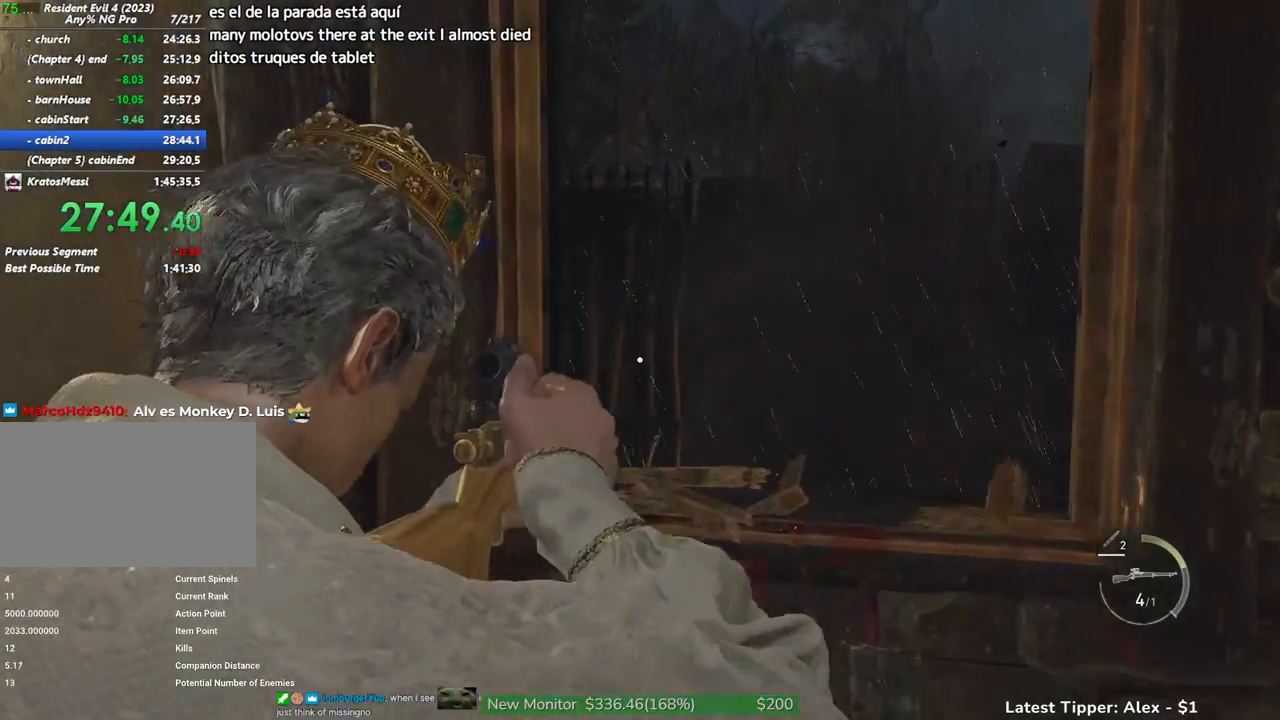
{"keys": ["g"], "mouse": [], "events": [[217, "w", "up"]]}
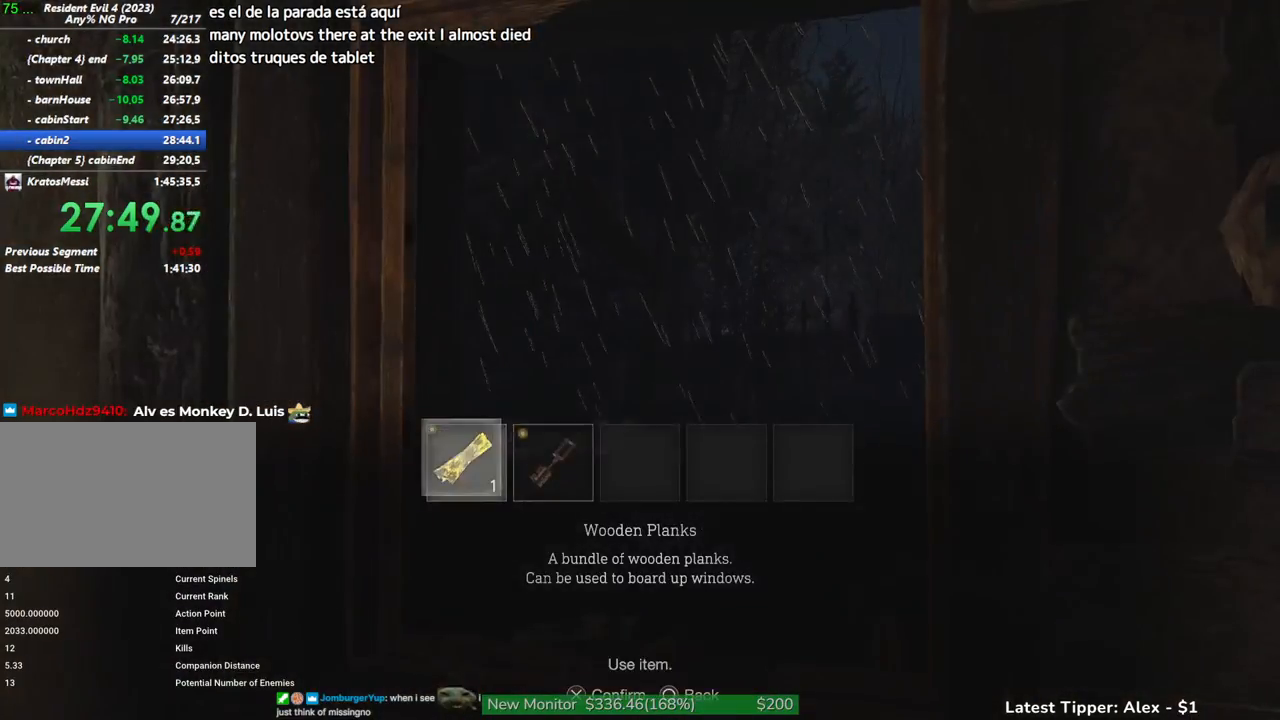
{"keys": [], "mouse": [], "events": [[383, "g", "up"]]}
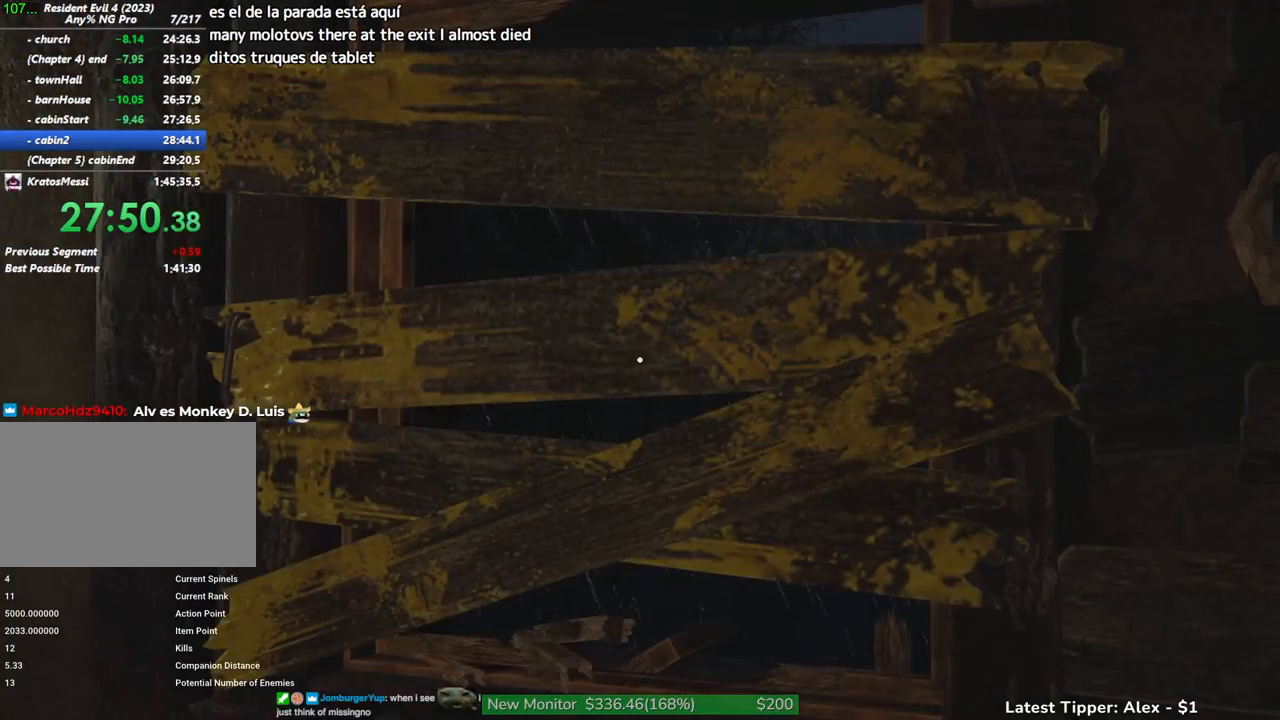
{"keys": ["shift", "w"], "mouse": [], "events": [[250, "w", "down"], [483, "shift", "down"]]}
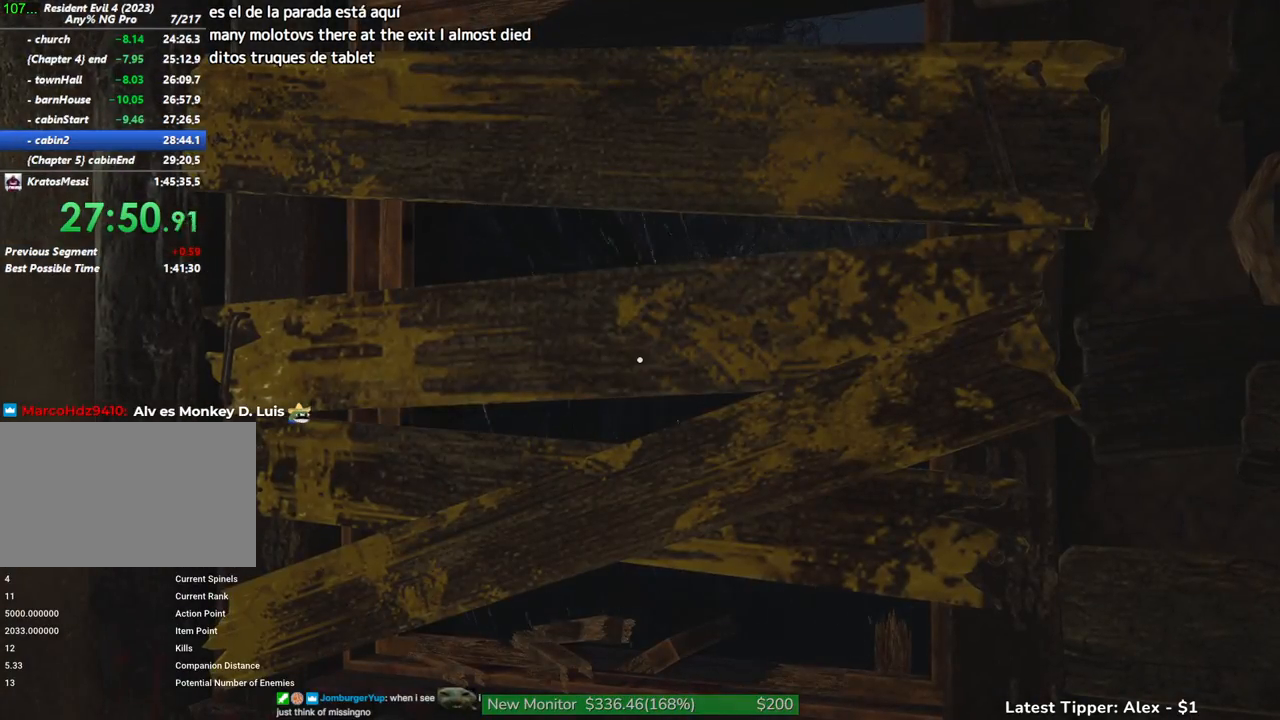
{"keys": ["shift", "w"], "mouse": [], "events": []}
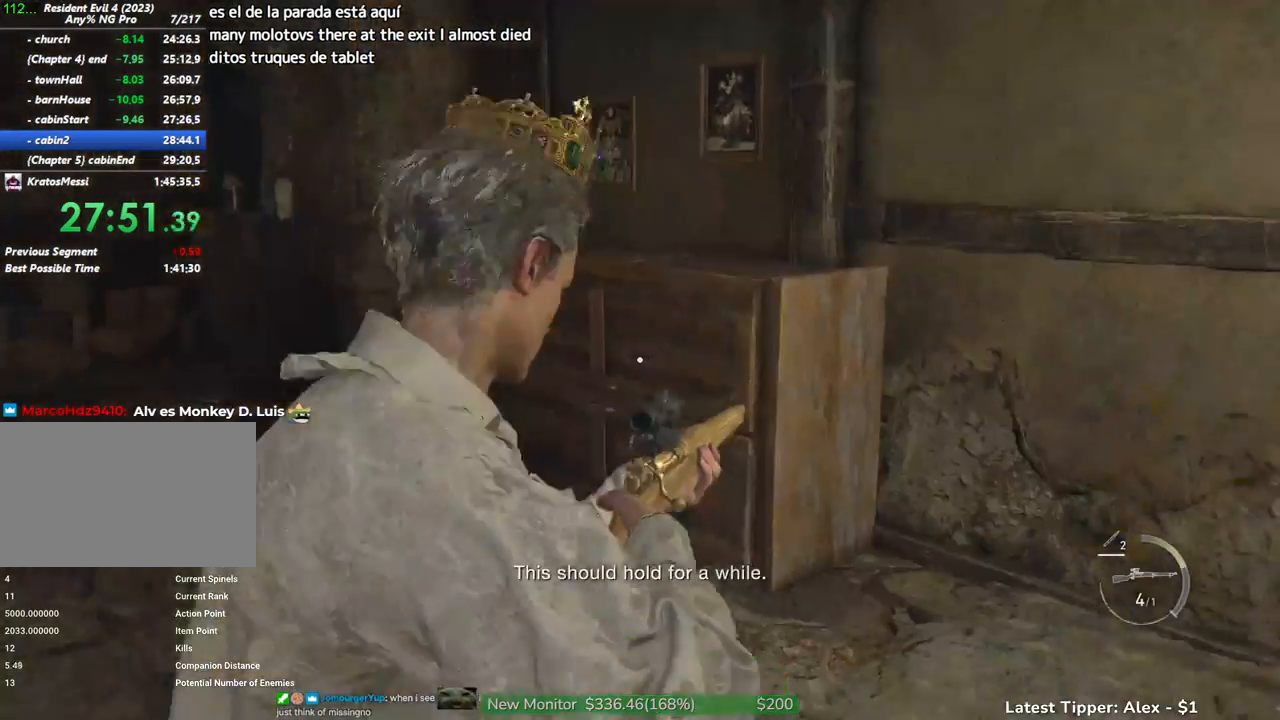
{"keys": ["a", "shift", "w"], "mouse": [], "events": [[50, "r", "down"], [150, "r", "up"], [250, "r", "down"], [333, "a", "down"], [333, "r", "up"]]}
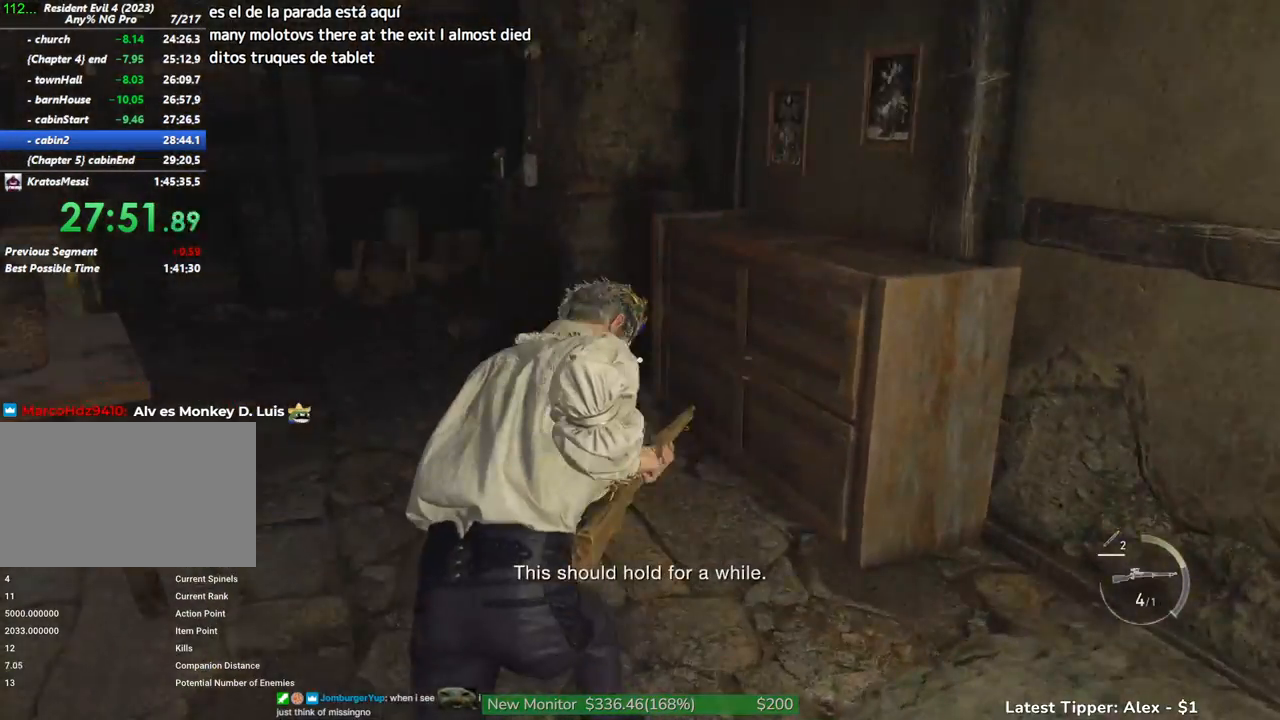
{"keys": ["shift", "w"], "mouse": [], "events": [[17, "a", "up"]]}
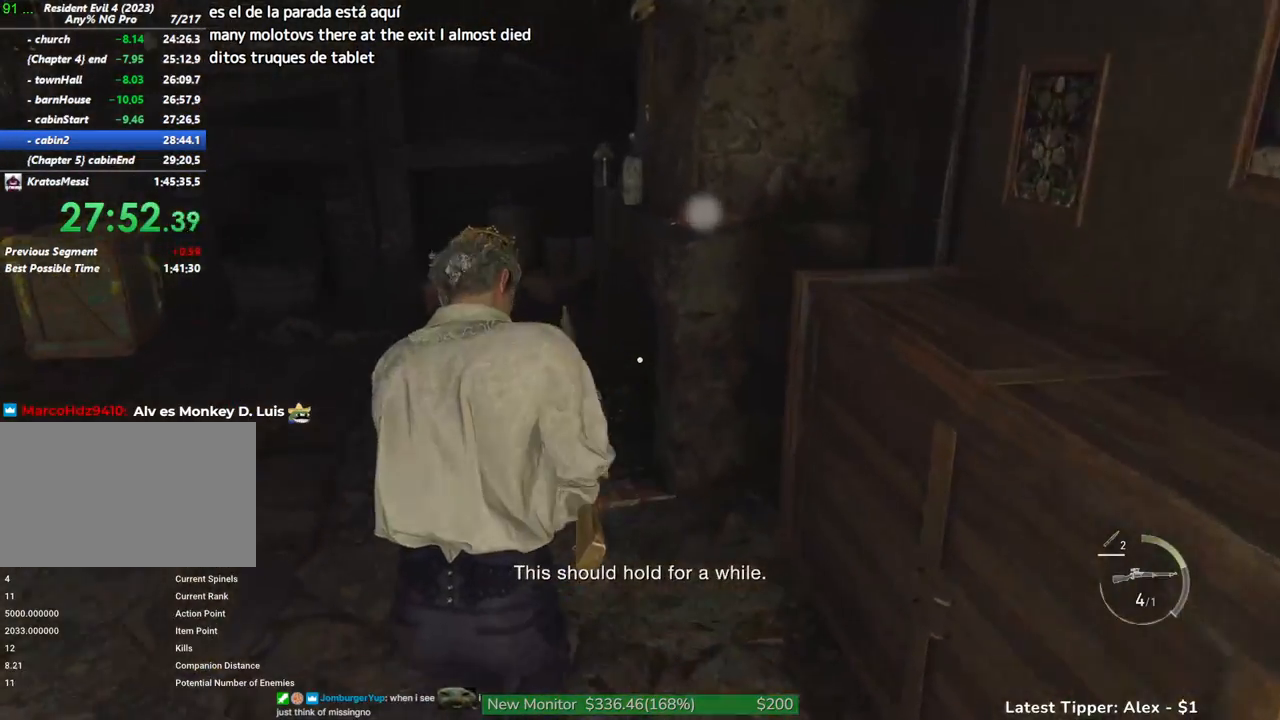
{"keys": ["a", "g", "shift", "w"], "mouse": [], "events": [[83, "g", "down"], [267, "a", "down"]]}
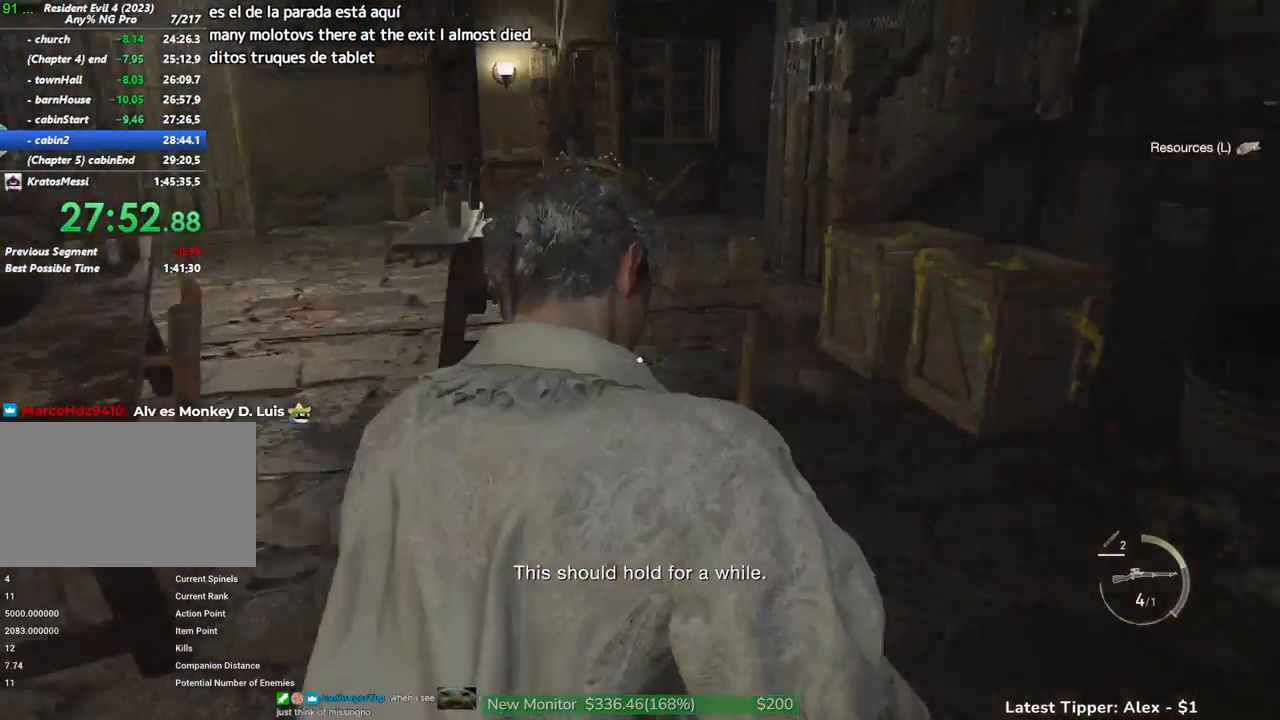
{"keys": ["shift", "w"], "mouse": [], "events": [[150, "g", "up"], [283, "a", "up"]]}
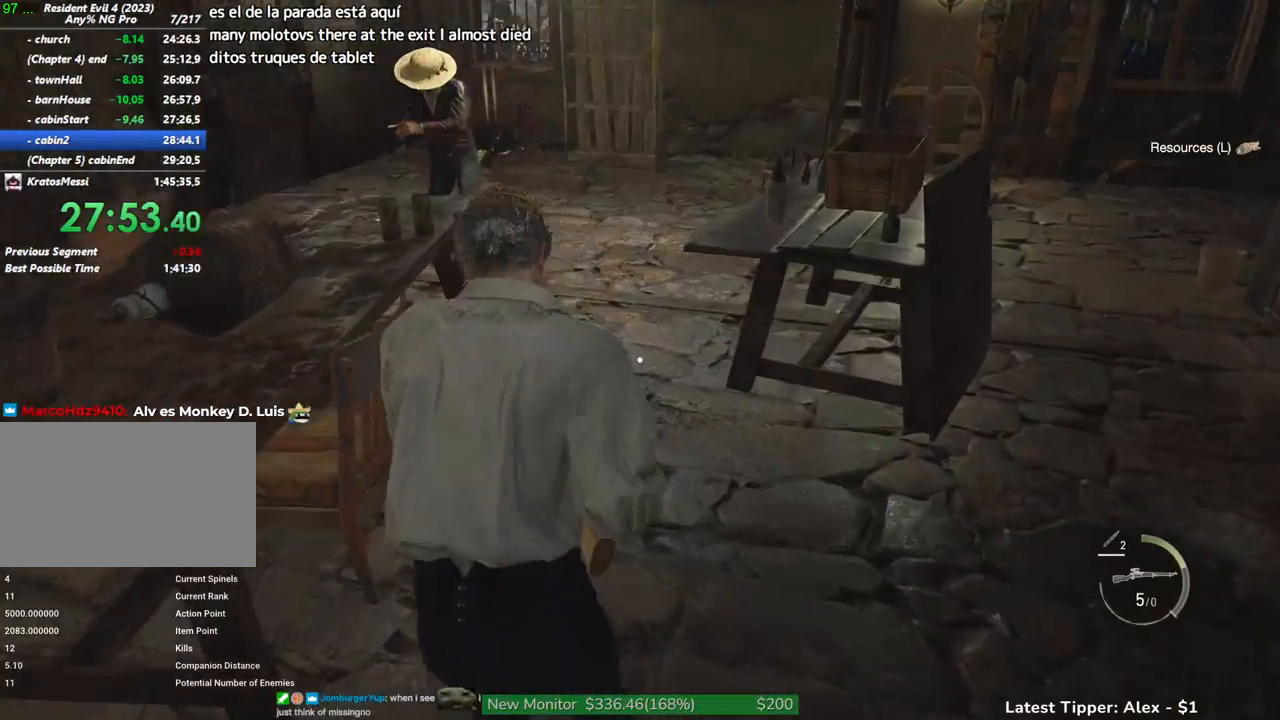
{"keys": ["shift", "w"], "mouse": [], "events": []}
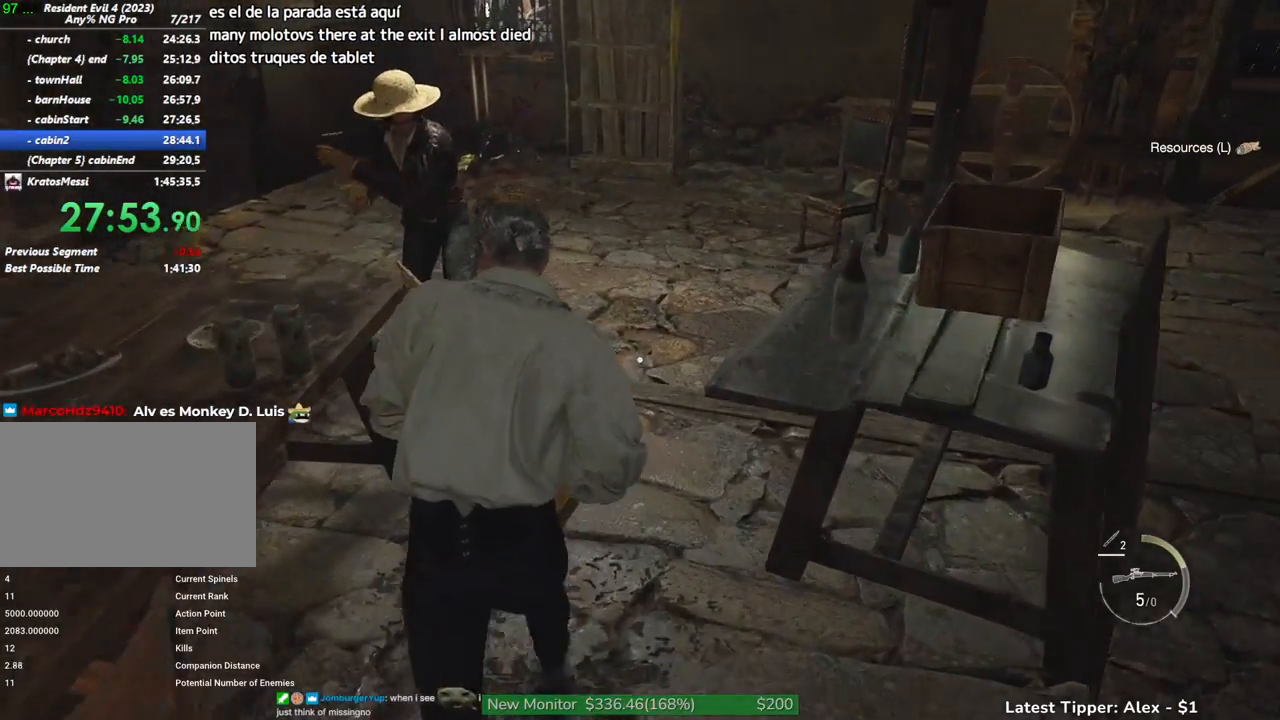
{"keys": ["a", "shift", "w"], "mouse": [], "events": [[450, "a", "down"]]}
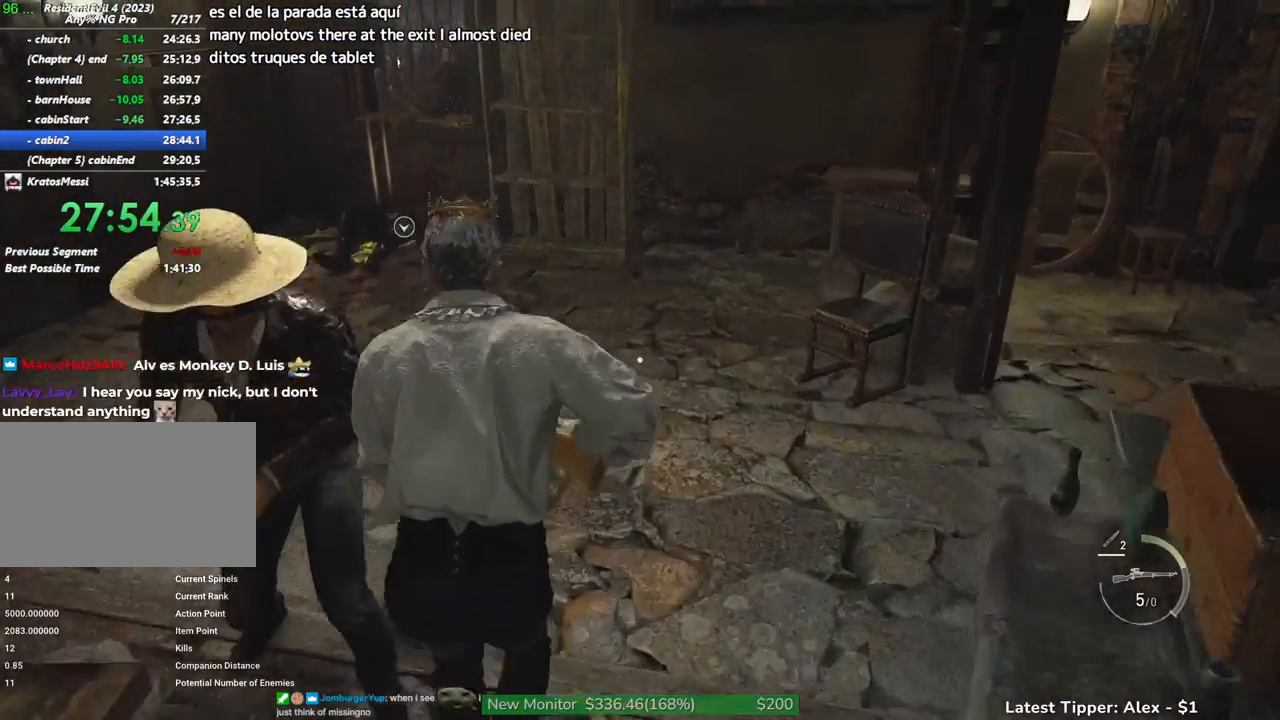
{"keys": ["g", "shift", "w"], "mouse": [], "events": [[233, "a", "up"], [333, "g", "down"]]}
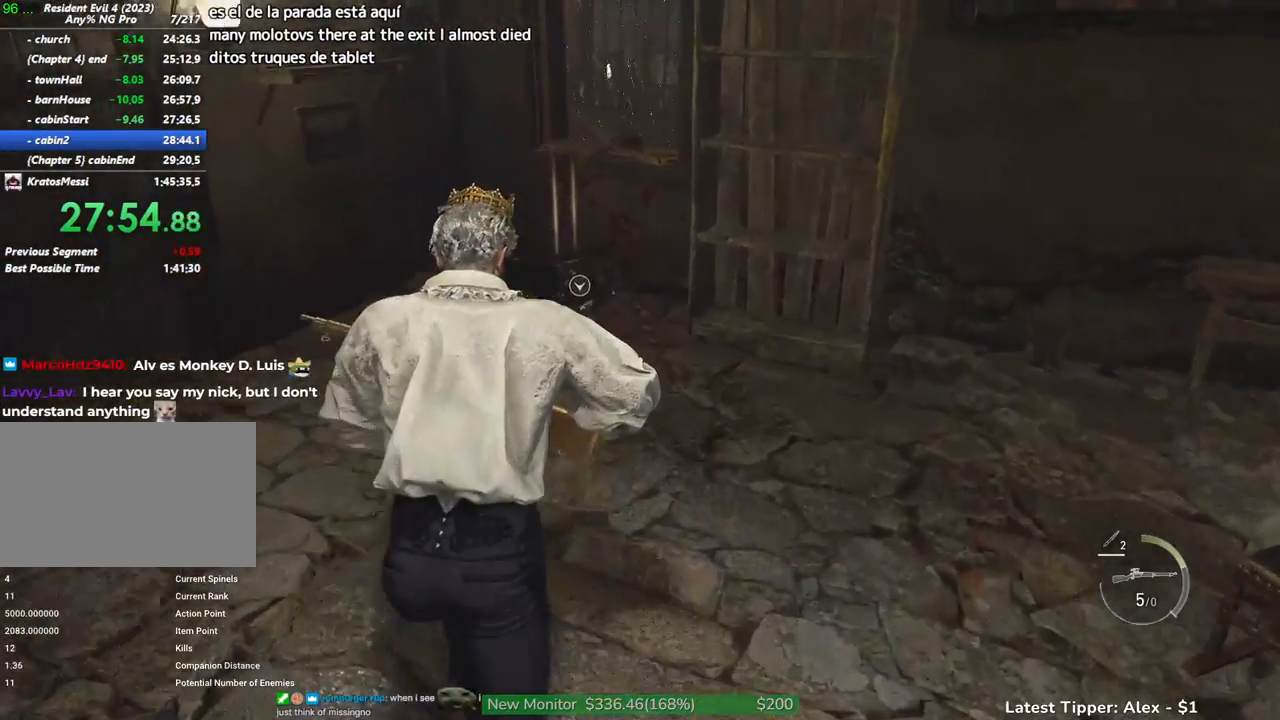
{"keys": ["g", "shift", "w"], "mouse": [], "events": []}
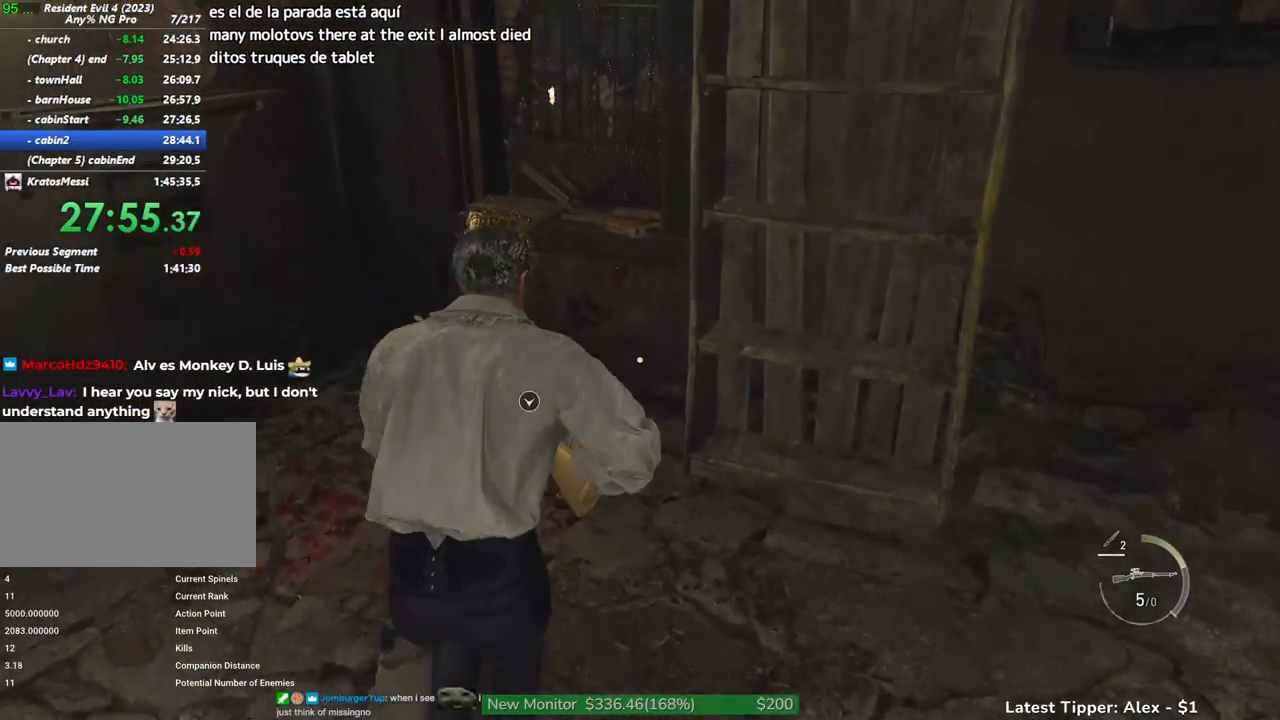
{"keys": ["g", "shift", "w"], "mouse": [], "events": []}
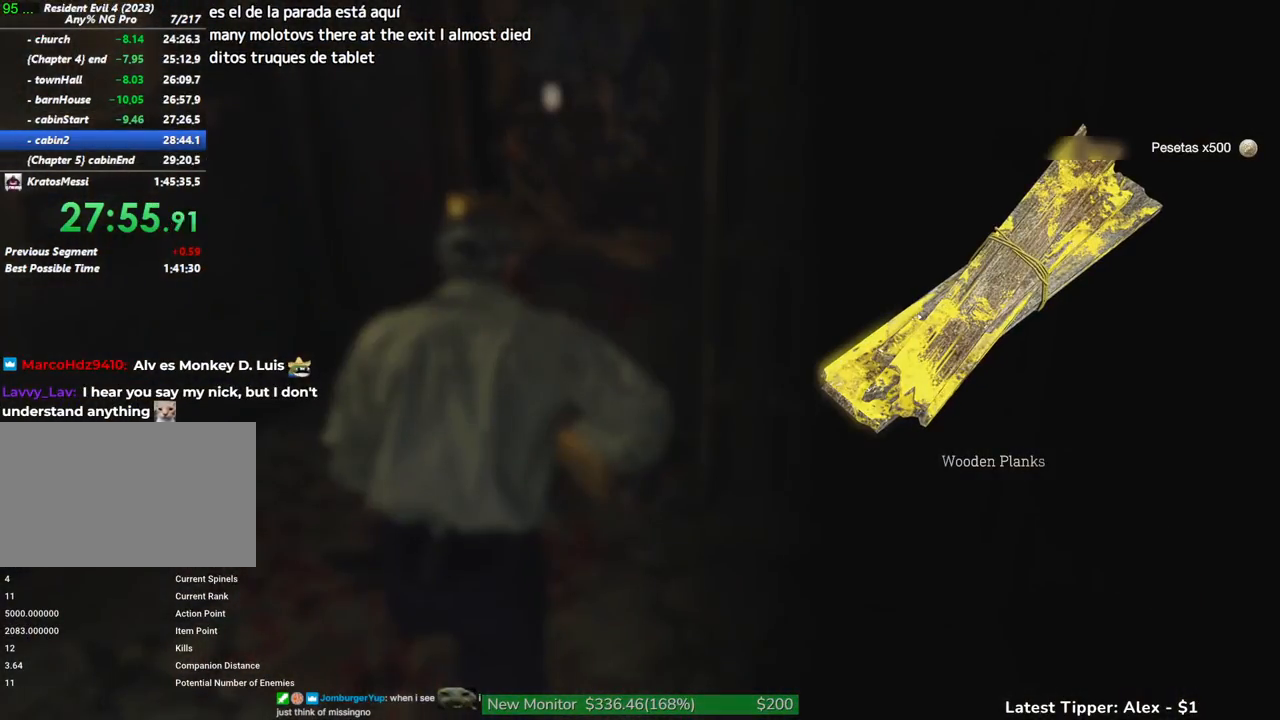
{"keys": ["g", "shift", "w"], "mouse": [], "events": []}
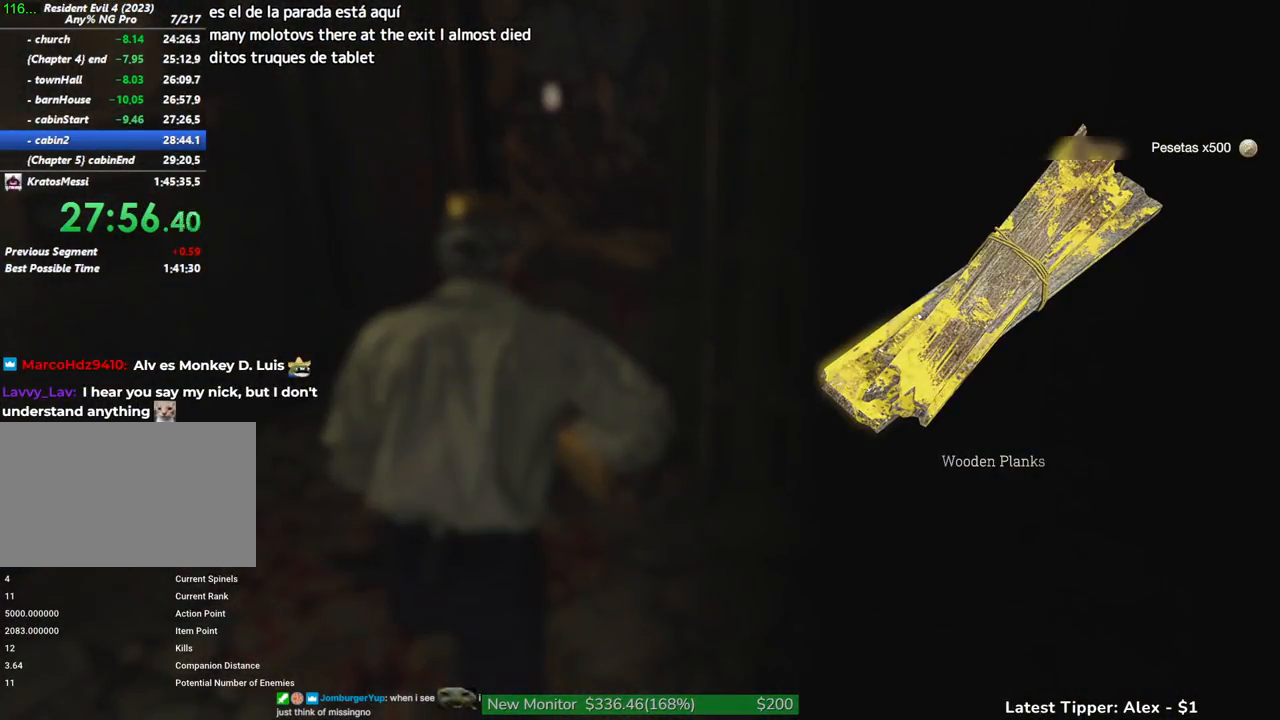
{"keys": ["shift", "w"], "mouse": [], "events": [[400, "g", "up"]]}
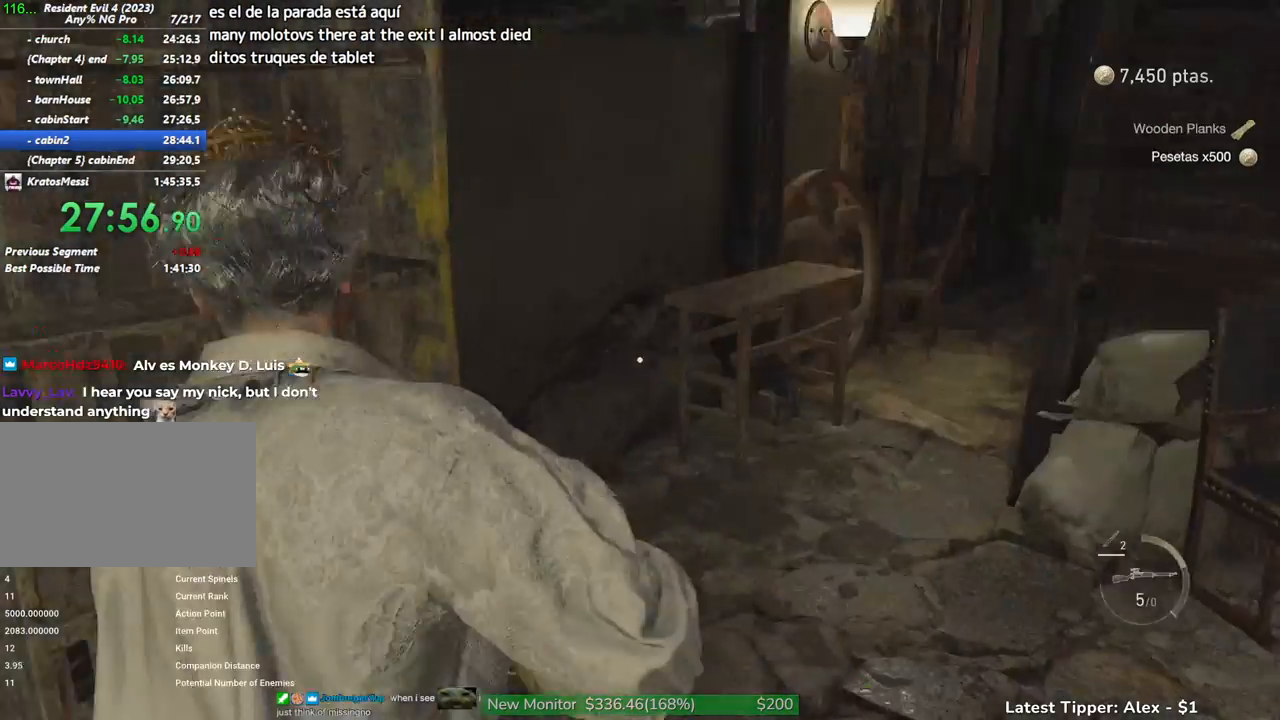
{"keys": ["d", "shift", "w"], "mouse": [], "events": [[400, "d", "down"]]}
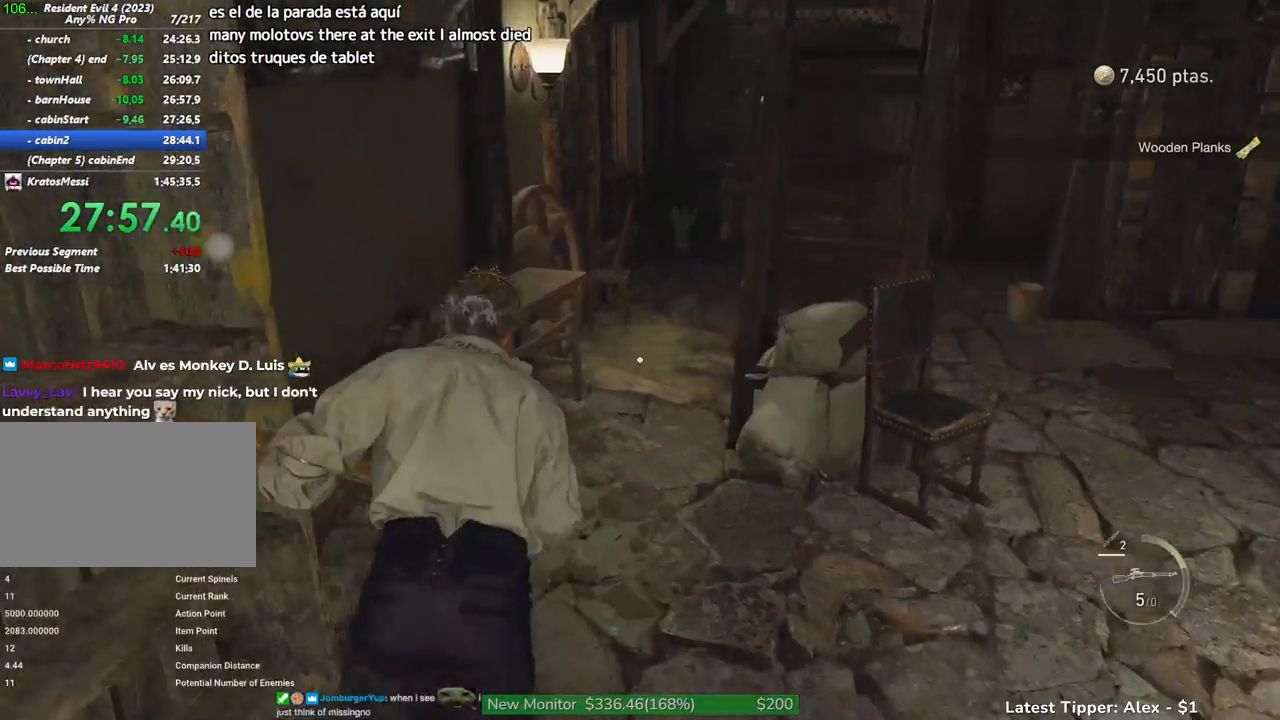
{"keys": ["shift", "w"], "mouse": [], "events": [[100, "d", "up"]]}
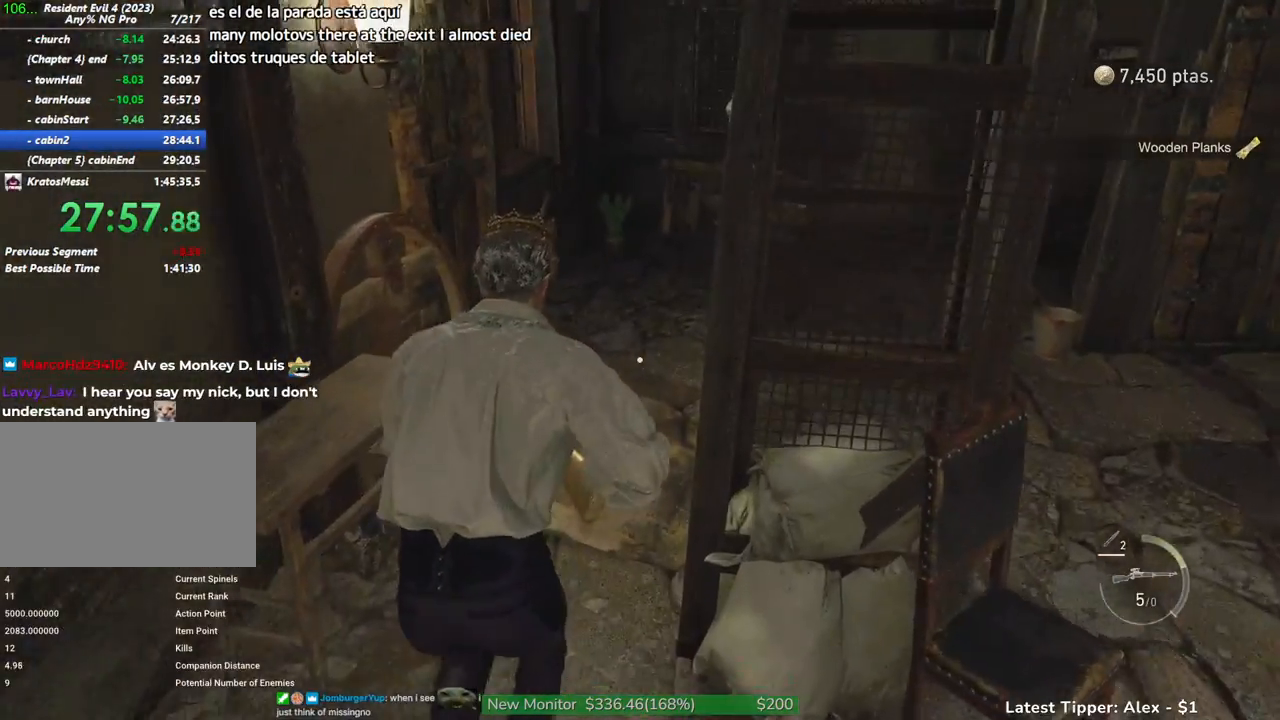
{"keys": ["shift", "w"], "mouse": [], "events": [[67, "d", "down"], [117, "d", "up"]]}
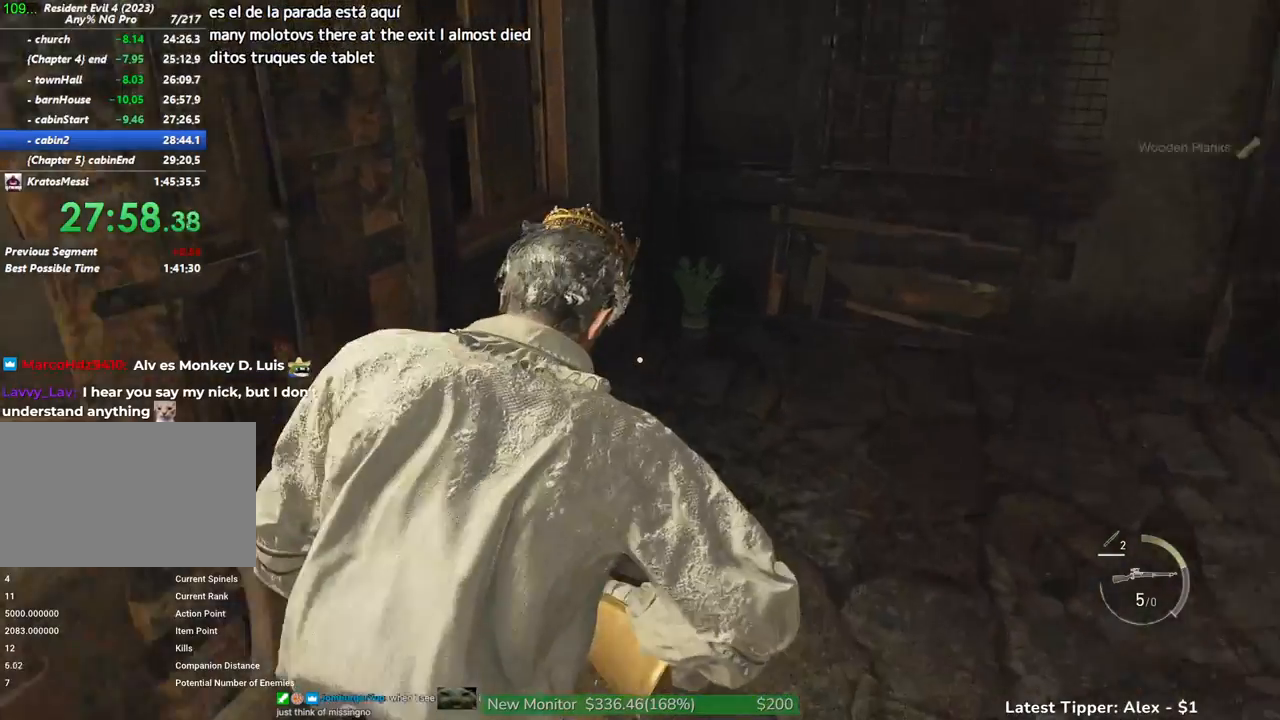
{"keys": ["g", "shift", "w"], "mouse": [], "events": [[317, "g", "down"]]}
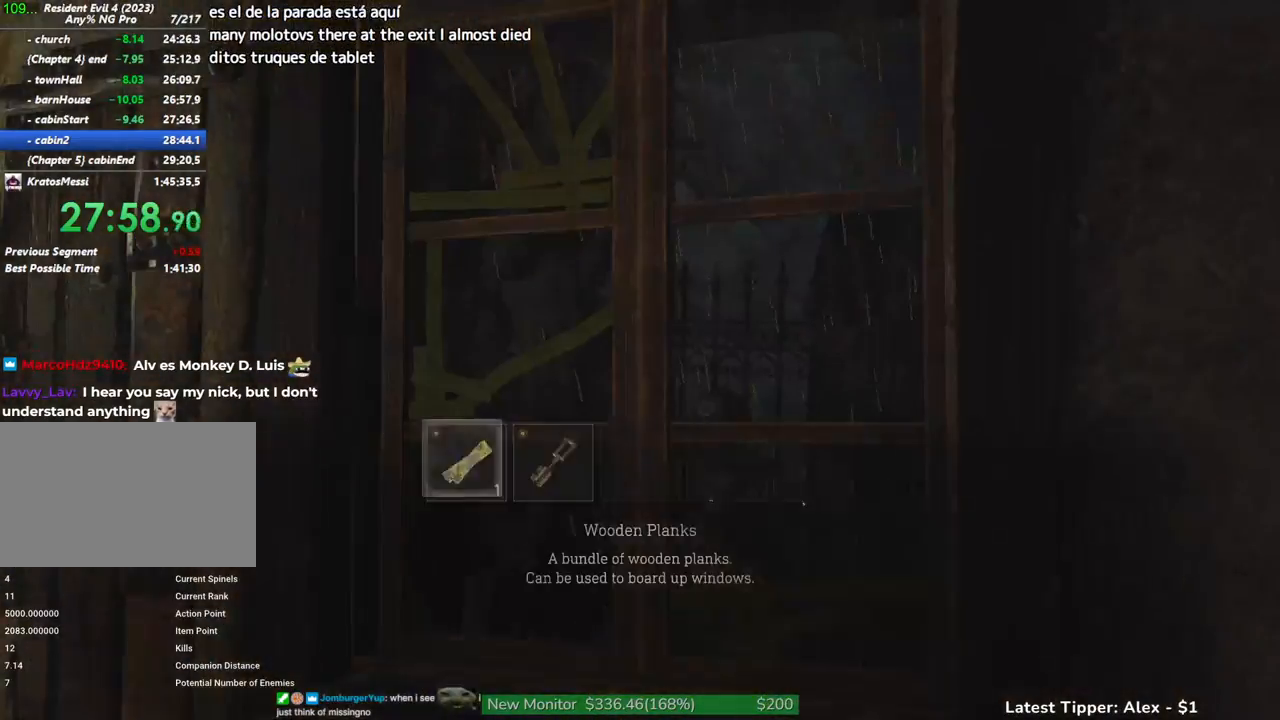
{"keys": ["g", "shift", "w"], "mouse": [], "events": []}